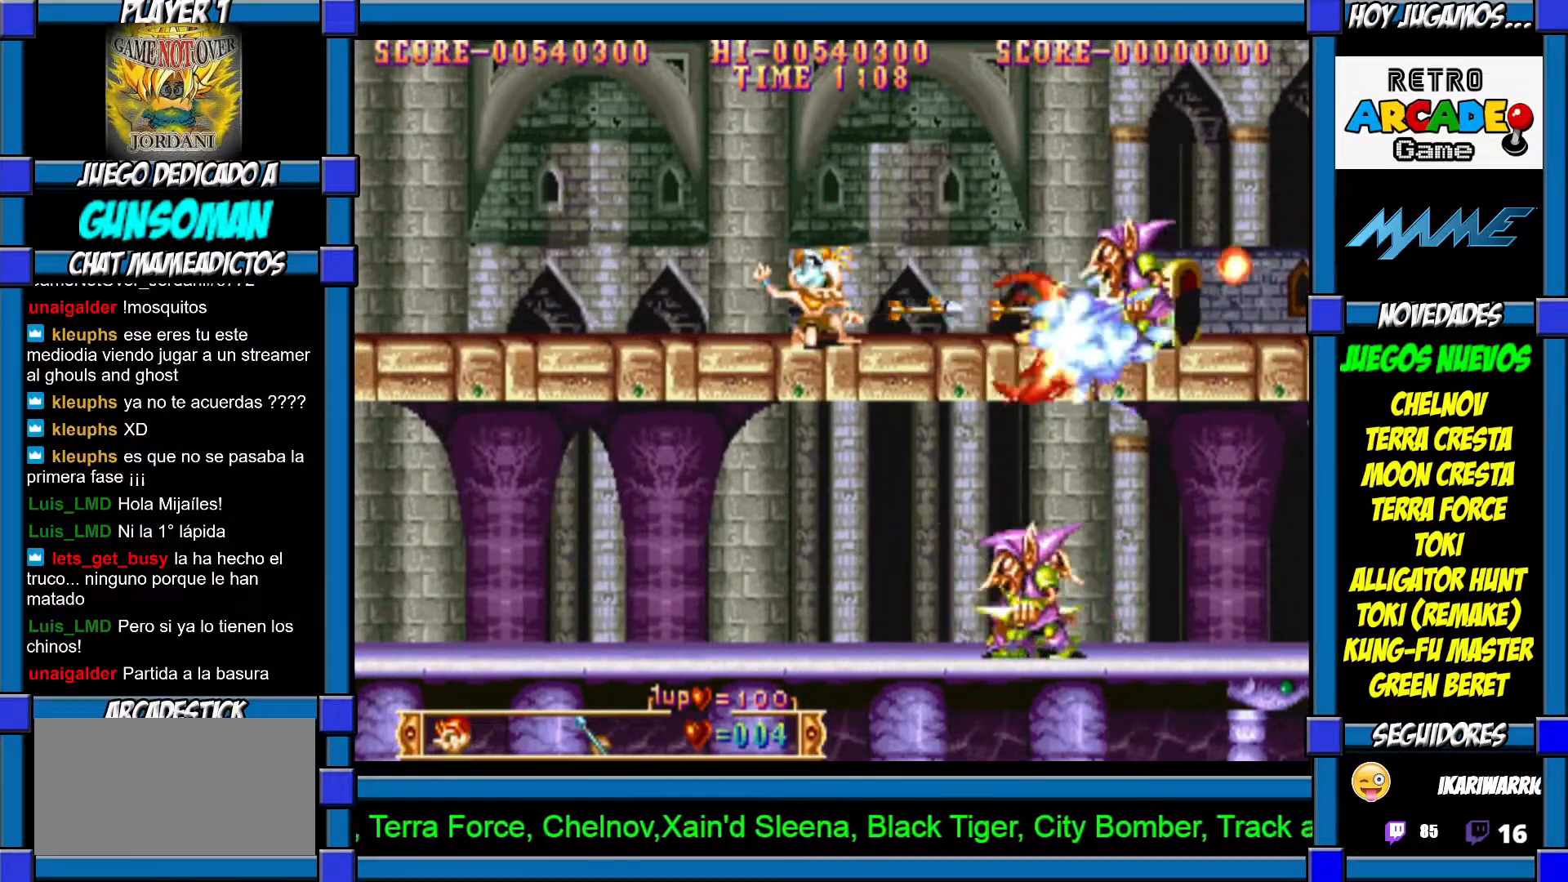
Gameplay with a controller (arcade stick); each line is a JSON object with the inputs held at the frame after it. "events" lists button and stick changes between this image and that frame as [ms after this image, input, new state], when the widget could be followed in between. Not read: L3 R3 other_buttons.
{"buttons": [], "left_stick": "right", "events": [[17, "CROSS", "down"], [100, "CROSS", "up"], [150, "CROSS", "down"], [217, "CROSS", "up"], [267, "CROSS", "down"], [317, "CROSS", "up"], [400, "CROSS", "down"], [450, "CROSS", "up"], [467, "left_stick", "right"]]}
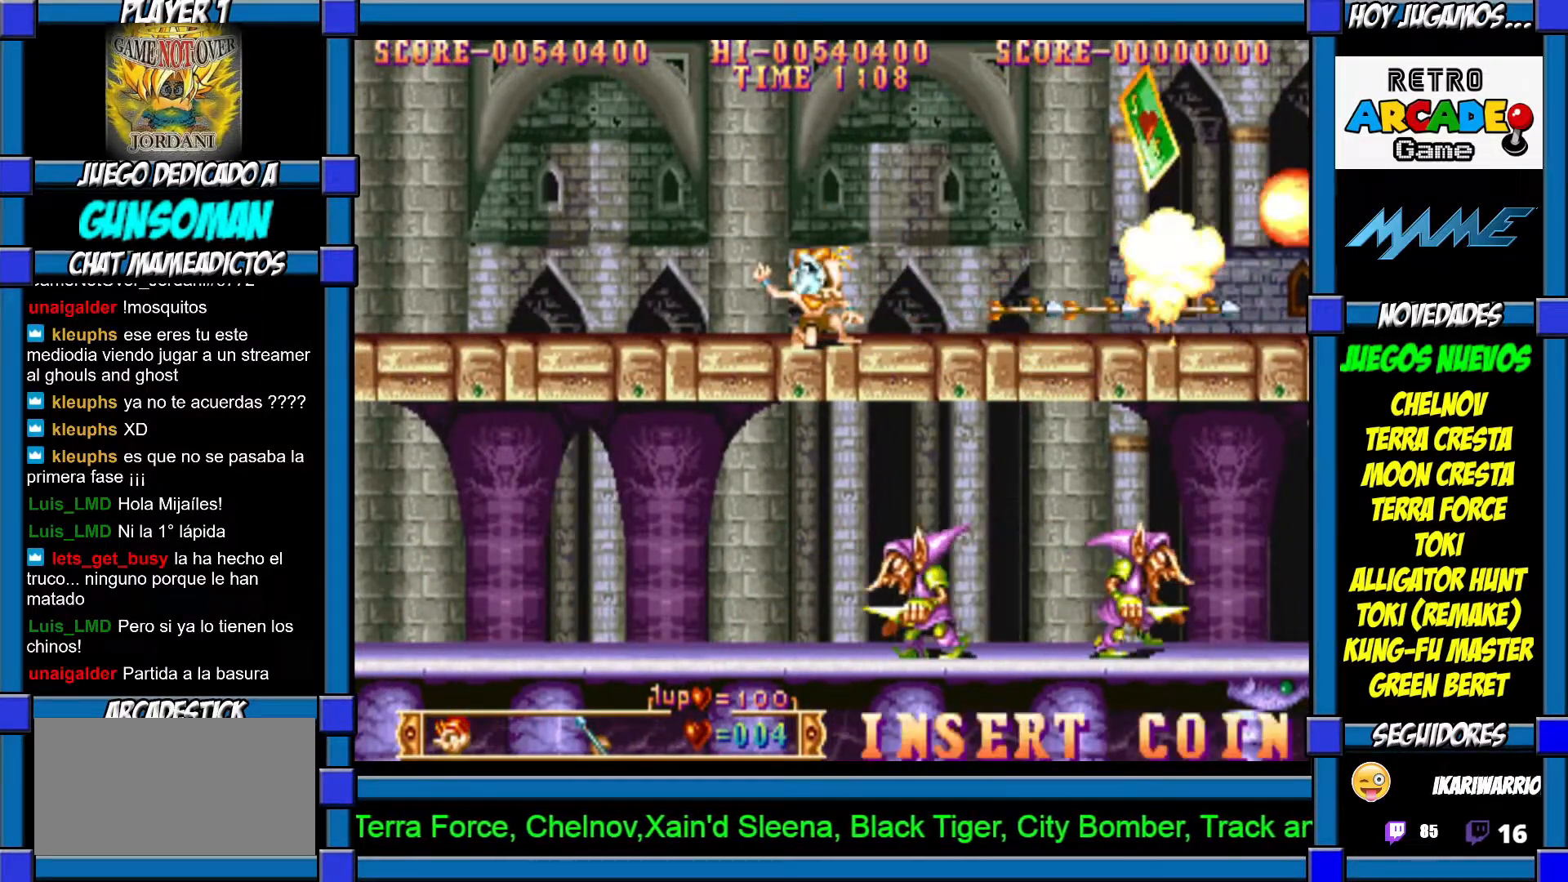
{"buttons": [], "left_stick": "right", "events": []}
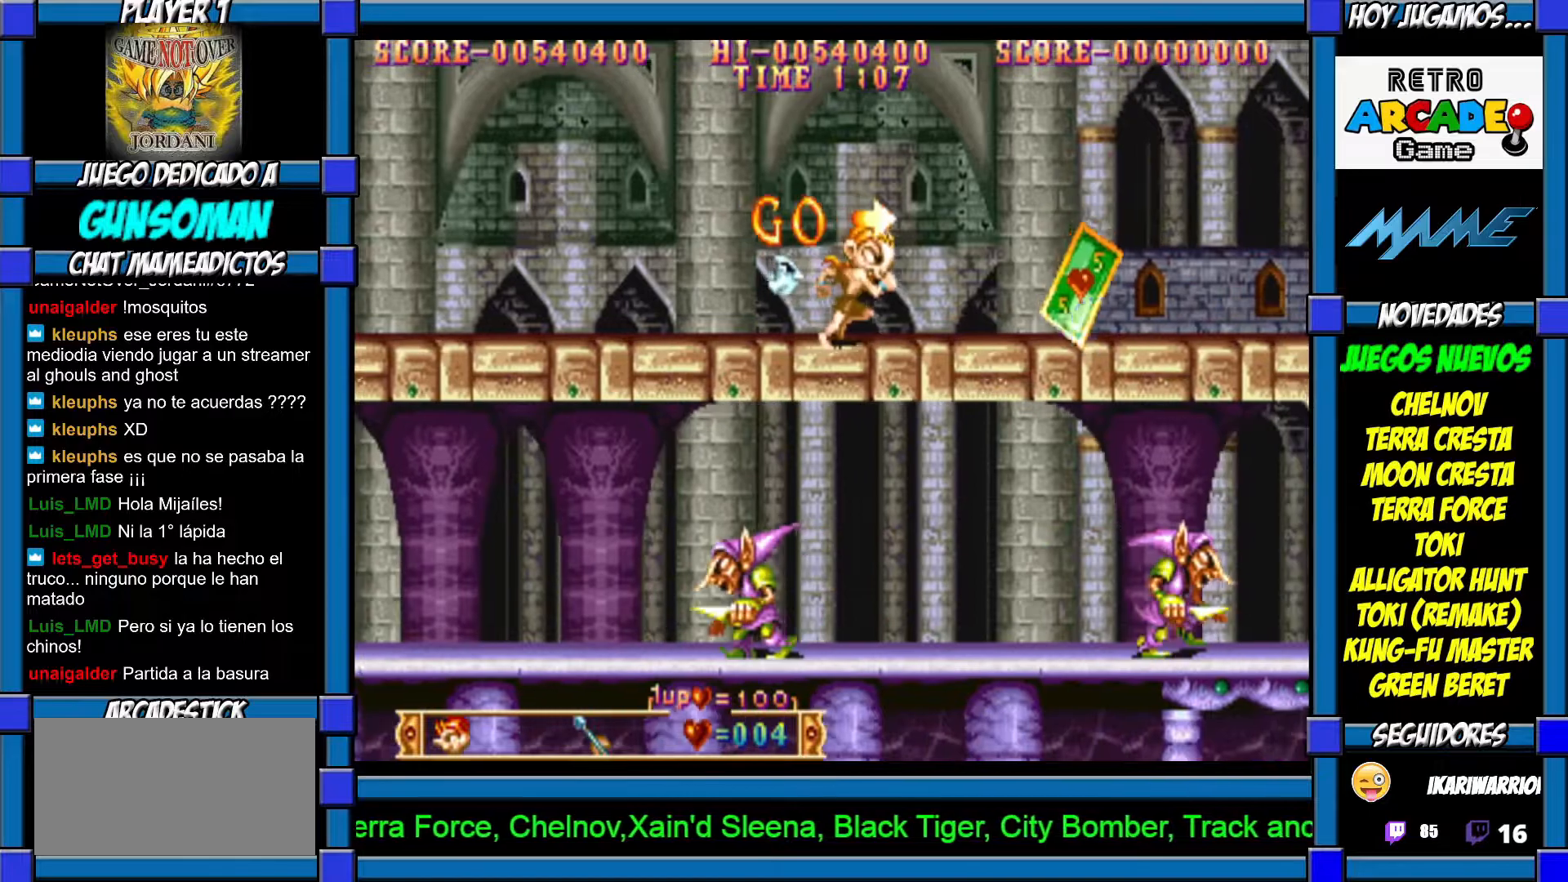
{"buttons": [], "left_stick": "right", "events": []}
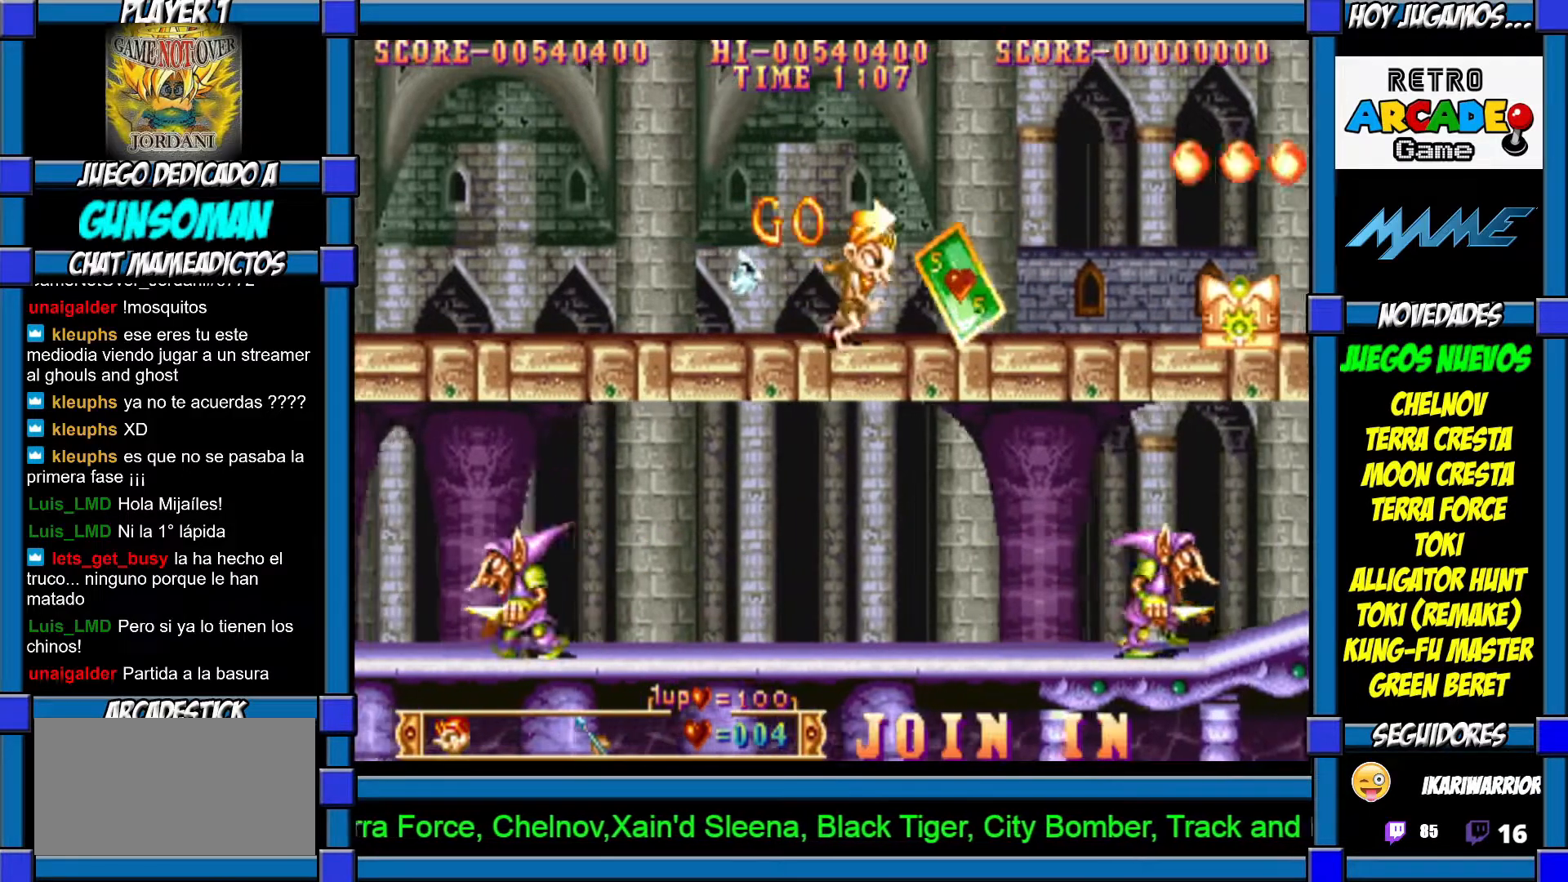
{"buttons": [], "left_stick": "center", "events": [[17, "CROSS", "down"], [67, "CROSS", "up"], [117, "CROSS", "down"], [150, "left_stick", "center"], [167, "CROSS", "up"], [267, "CROSS", "down"], [317, "CROSS", "up"], [383, "CROSS", "down"], [450, "CROSS", "up"]]}
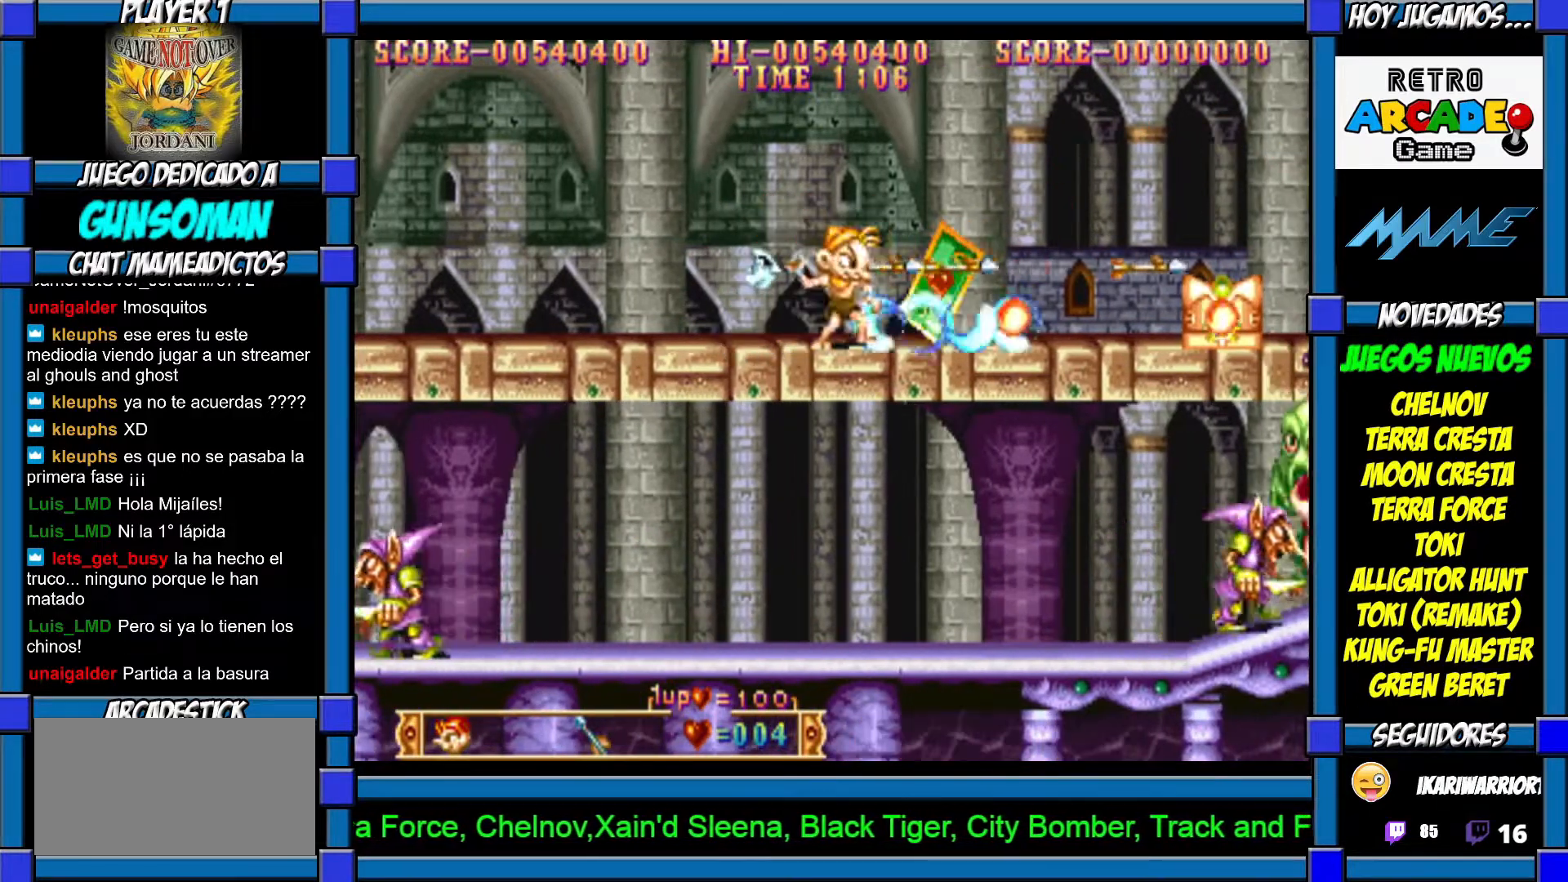
{"buttons": ["CROSS"], "left_stick": "center", "events": [[17, "CROSS", "down"], [67, "CROSS", "up"], [150, "CROSS", "down"], [217, "CROSS", "up"], [250, "CROSS", "down"], [317, "CROSS", "up"], [400, "CROSS", "down"], [450, "CROSS", "up"], [500, "CROSS", "down"]]}
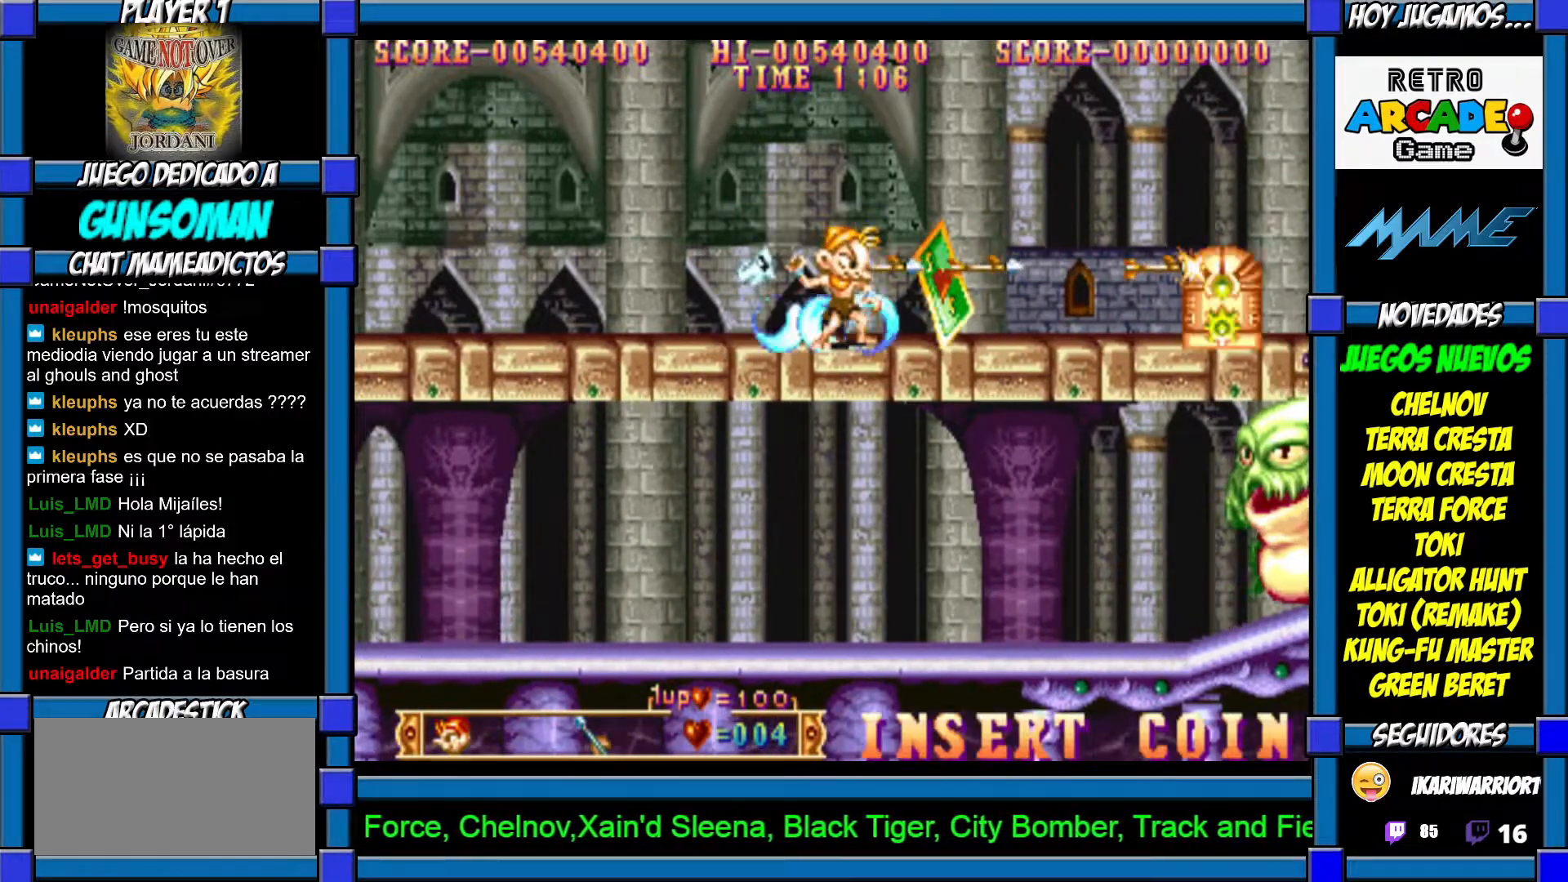
{"buttons": [], "left_stick": "right", "events": [[67, "CROSS", "up"], [117, "CROSS", "down"], [167, "left_stick", "right"], [217, "CROSS", "up"], [250, "CROSS", "down"], [317, "CROSS", "up"]]}
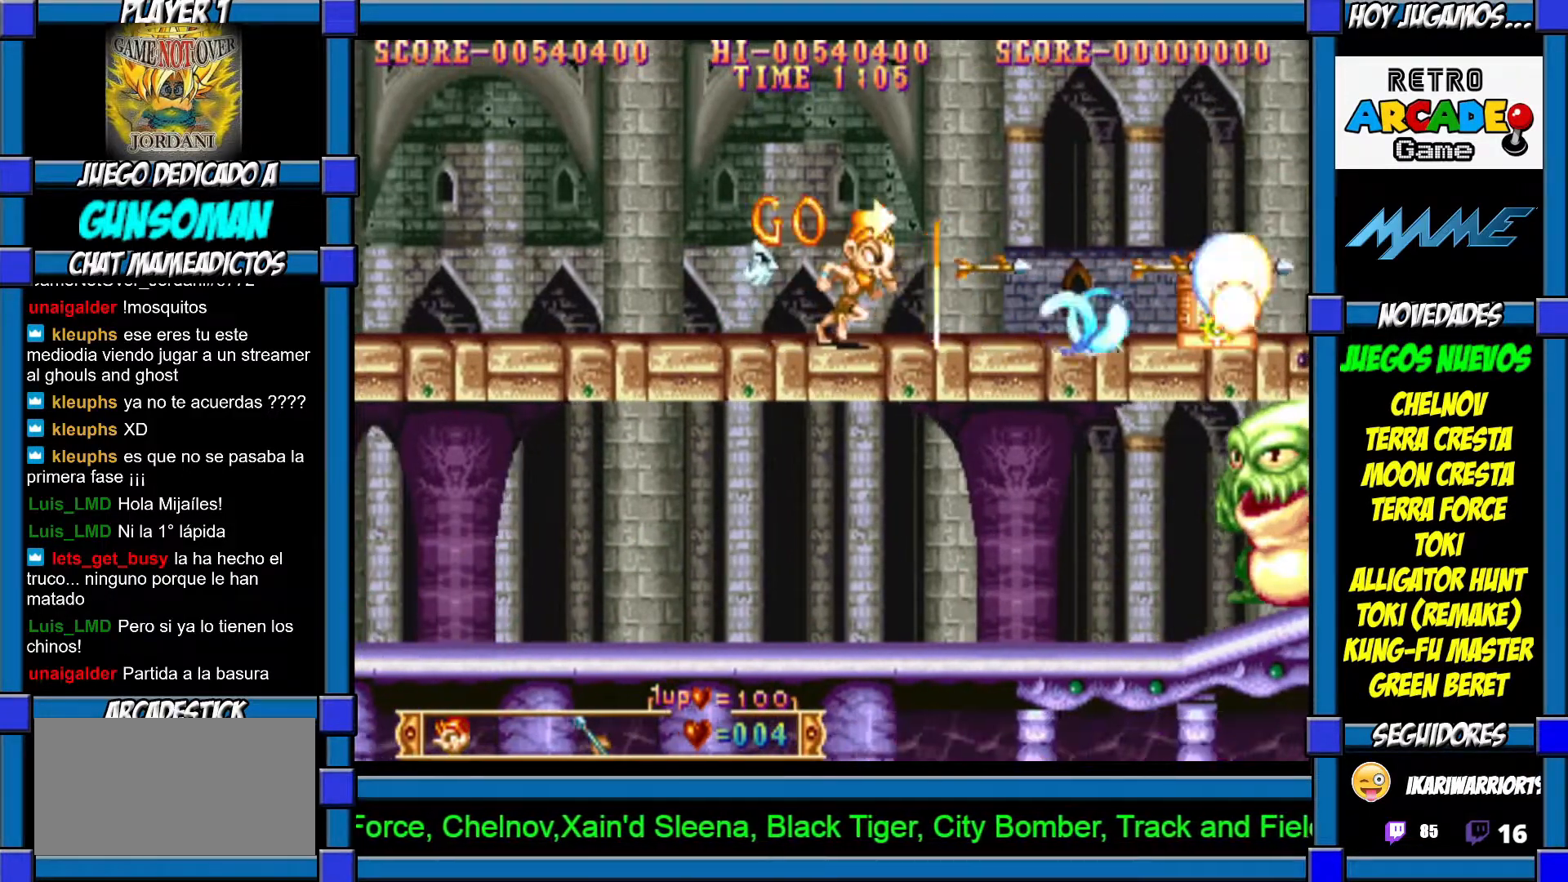
{"buttons": [], "left_stick": "left"}
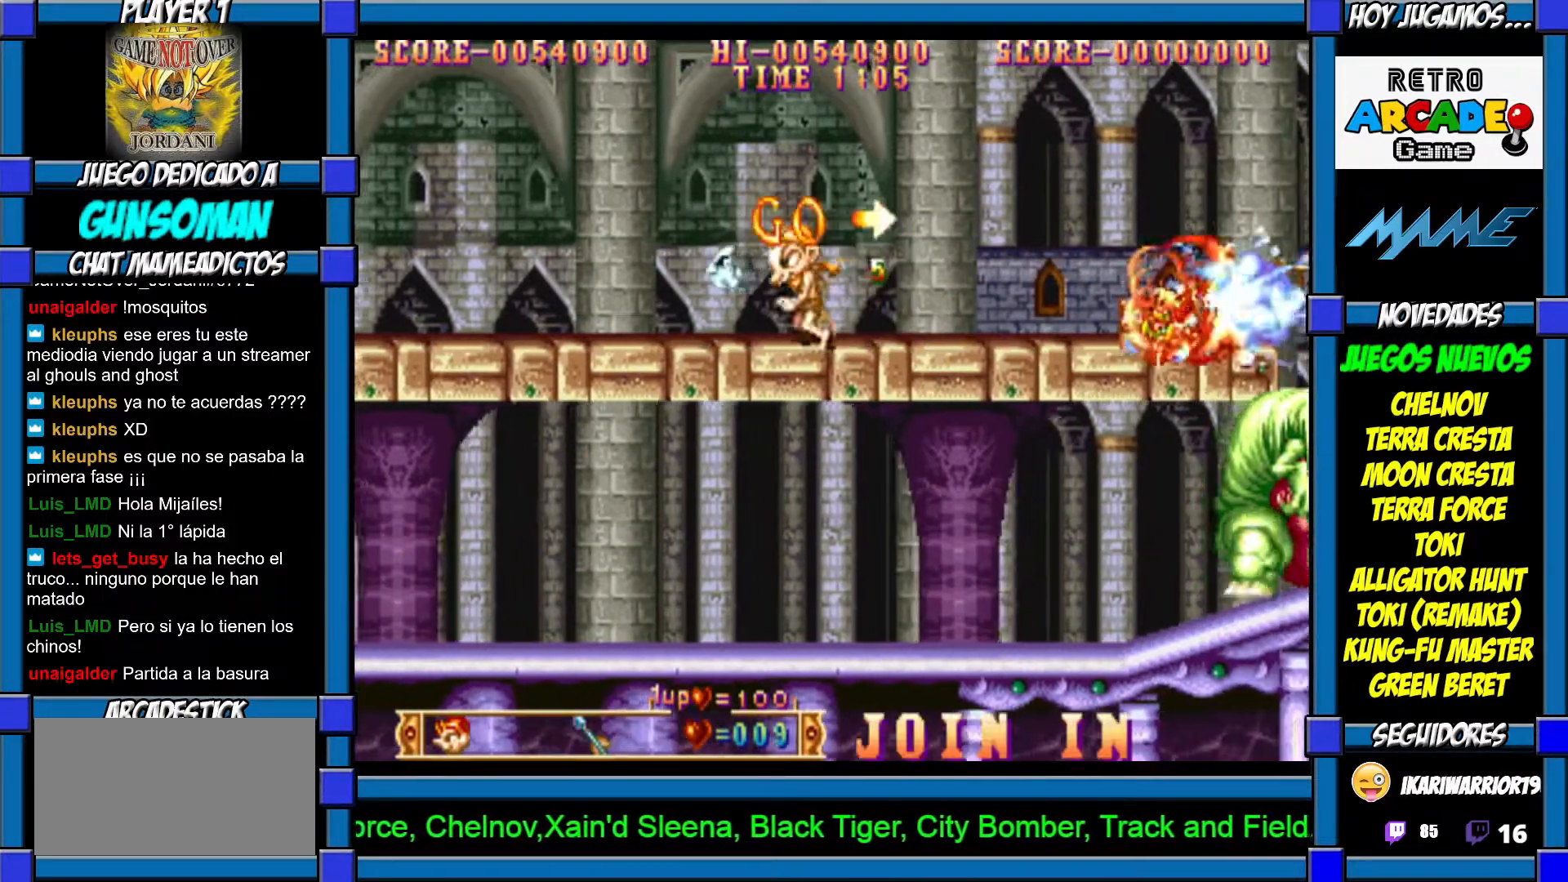
{"buttons": ["CROSS"], "left_stick": "down", "events": [[167, "left_stick", "right"], [300, "left_stick", "down"], [317, "CIRCLE", "down"], [400, "CIRCLE", "up"], [500, "CROSS", "down"]]}
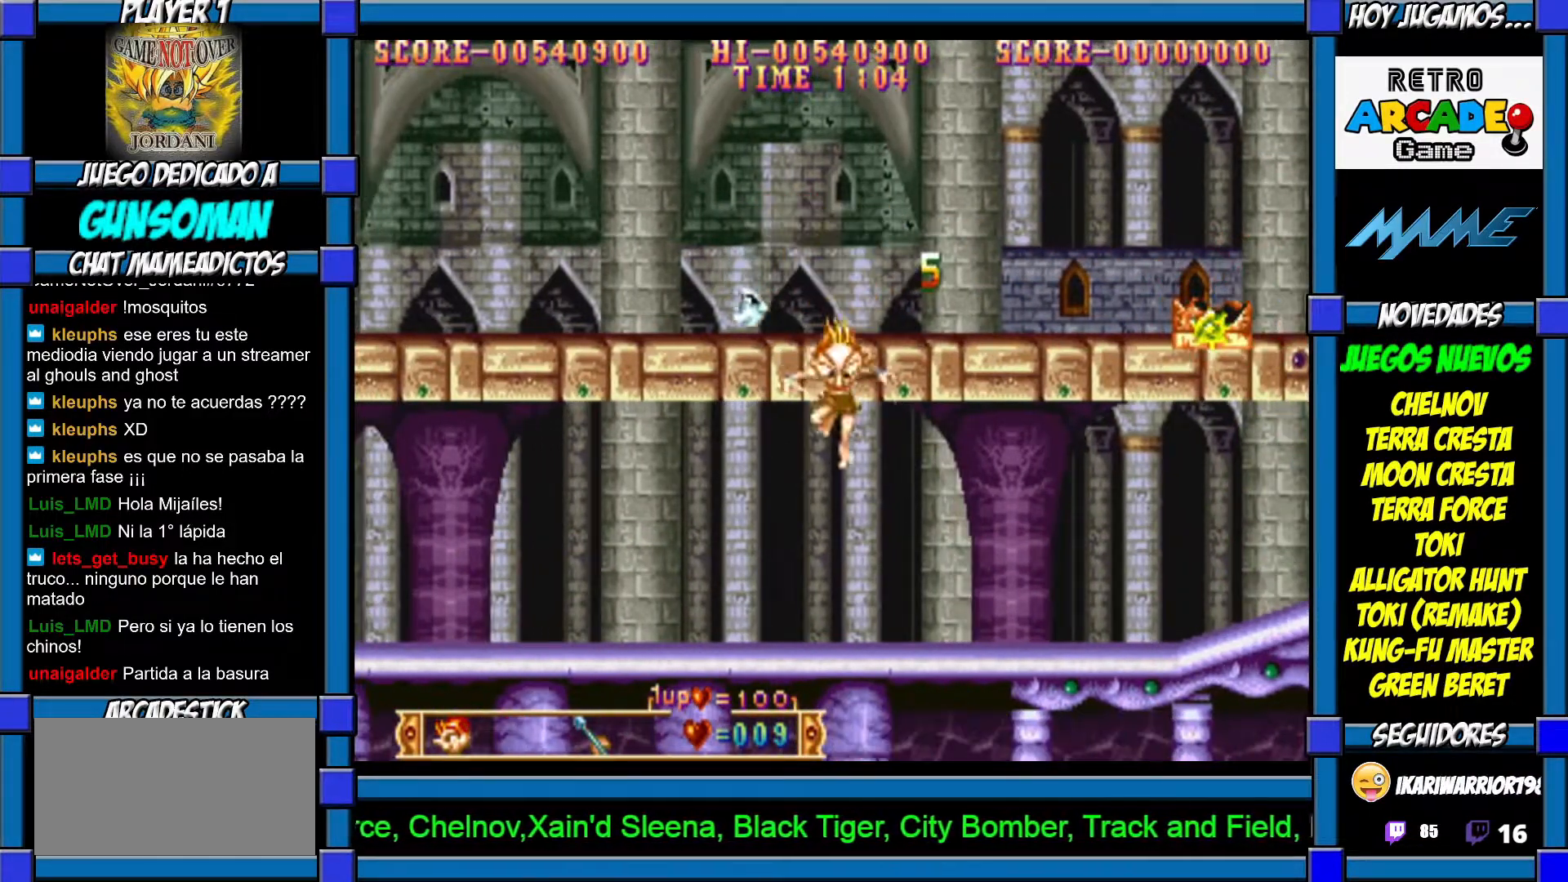
{"buttons": [], "left_stick": "right", "events": [[67, "CROSS", "up"], [117, "CROSS", "down"], [167, "left_stick", "center"], [200, "CROSS", "up"], [250, "left_stick", "right"]]}
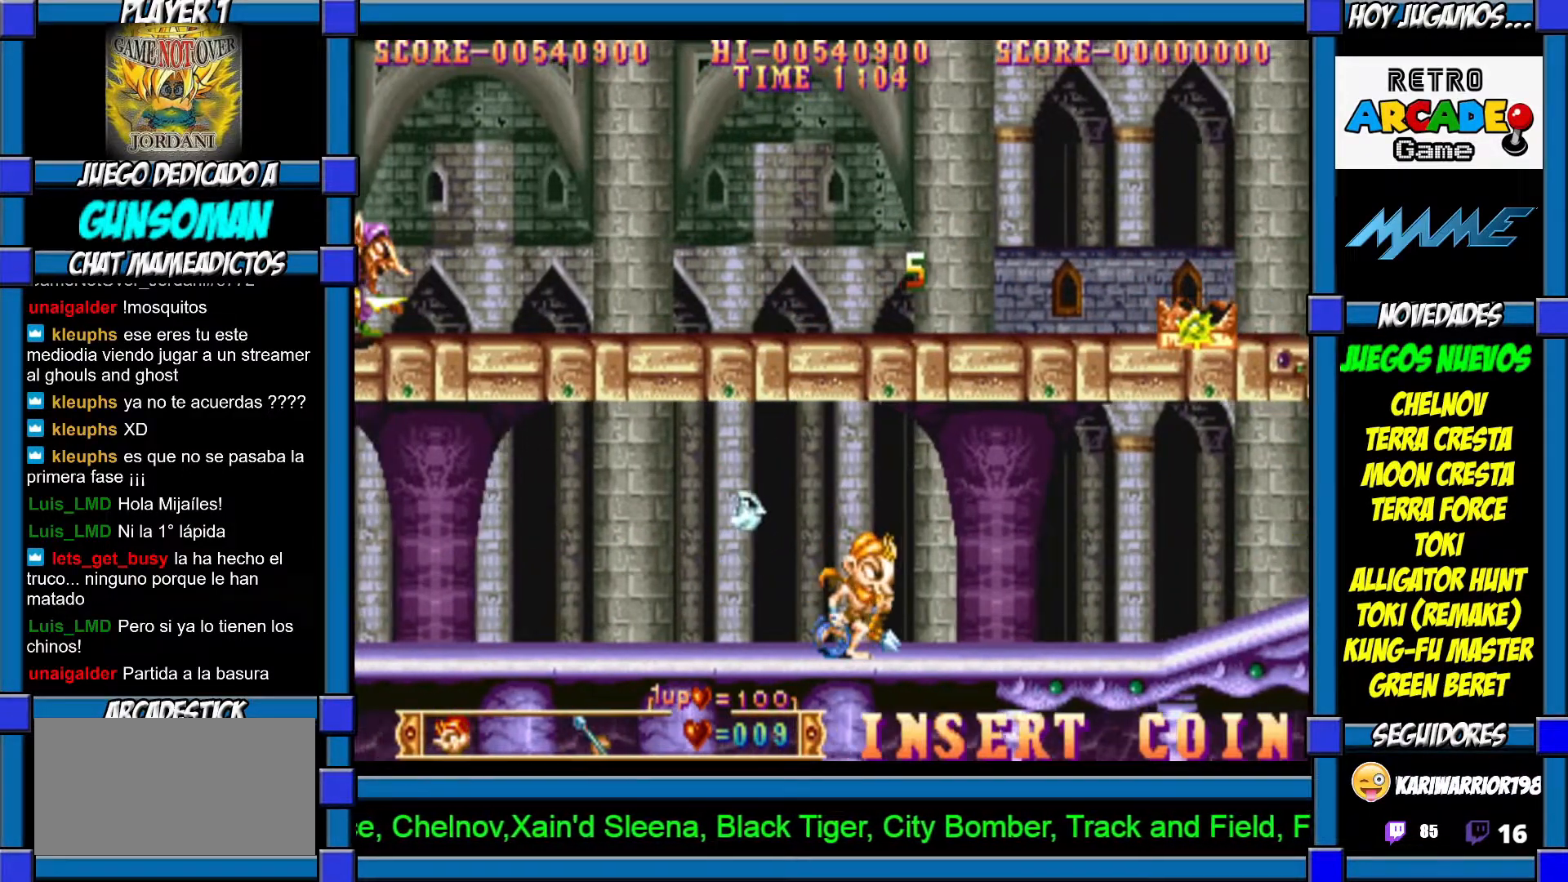
{"buttons": ["CROSS"], "left_stick": "center", "events": [[317, "CROSS", "down"], [367, "CROSS", "up"], [450, "CROSS", "down"], [450, "left_stick", "center"]]}